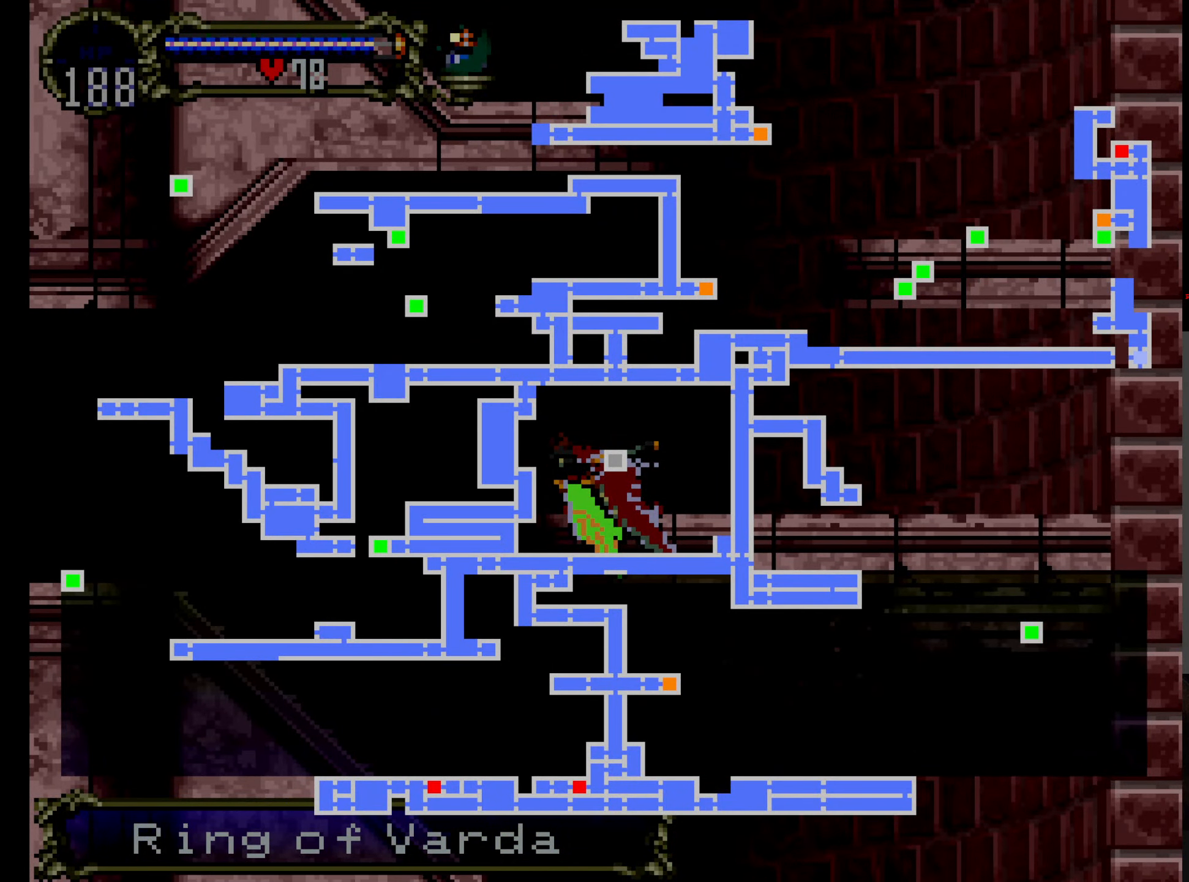
Gameplay with a controller (Xbox layout); each line is a JSON object with the inputs held at the frame after it. "events" lists button and stick changes between this image and that frame as [ms after this image, input, new state], when the widget could be followed in between. Not read: L3 R3 right_stick.
{"buttons": ["SELECT"], "left_stick": "center", "events": [[450, "SELECT", "down"]]}
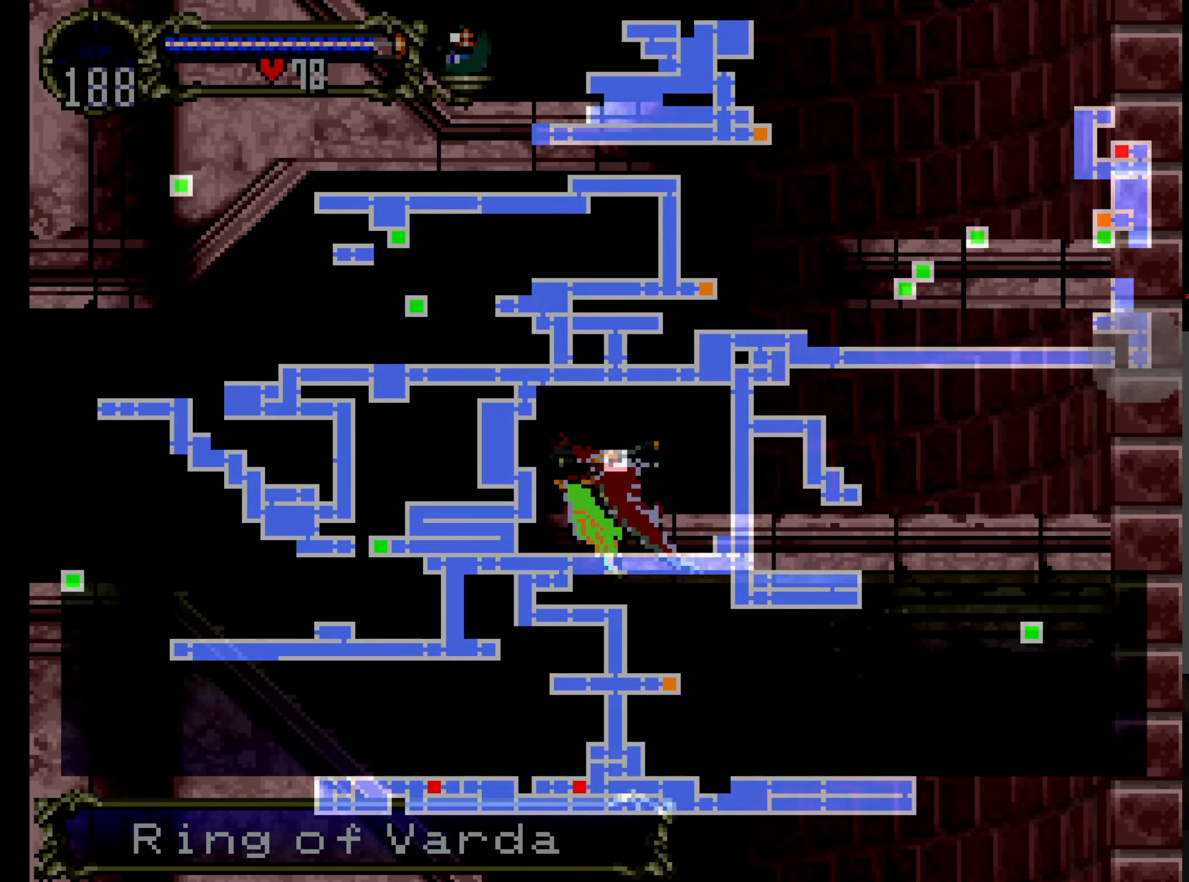
{"buttons": ["A", "DPAD_RIGHT"], "left_stick": "center", "events": [[83, "SELECT", "up"], [283, "A", "down"], [383, "DPAD_UP", "down"], [466, "DPAD_RIGHT", "down"], [500, "DPAD_UP", "up"]]}
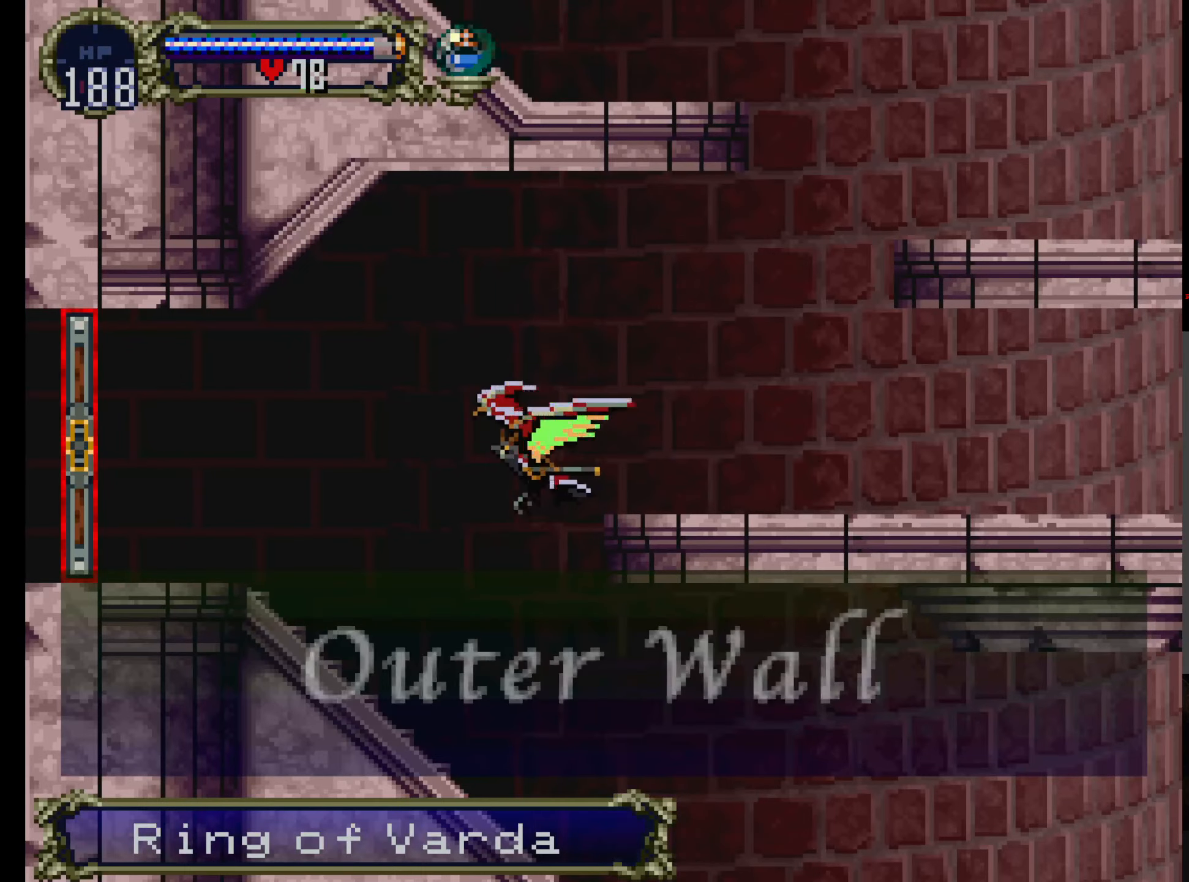
{"buttons": [], "left_stick": "center", "events": [[116, "DPAD_RIGHT", "up"], [150, "DPAD_LEFT", "down"], [283, "A", "up"], [283, "DPAD_LEFT", "up"]]}
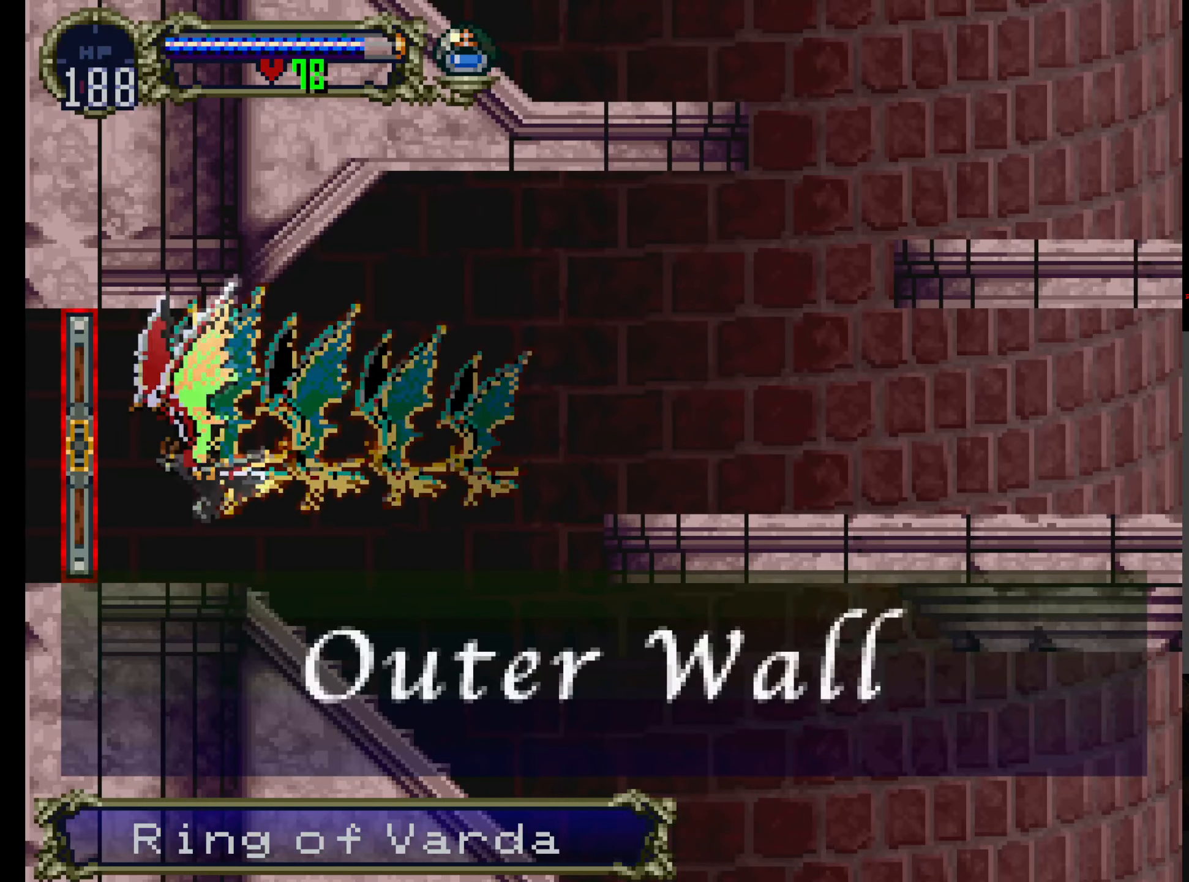
{"buttons": [], "left_stick": "center", "events": []}
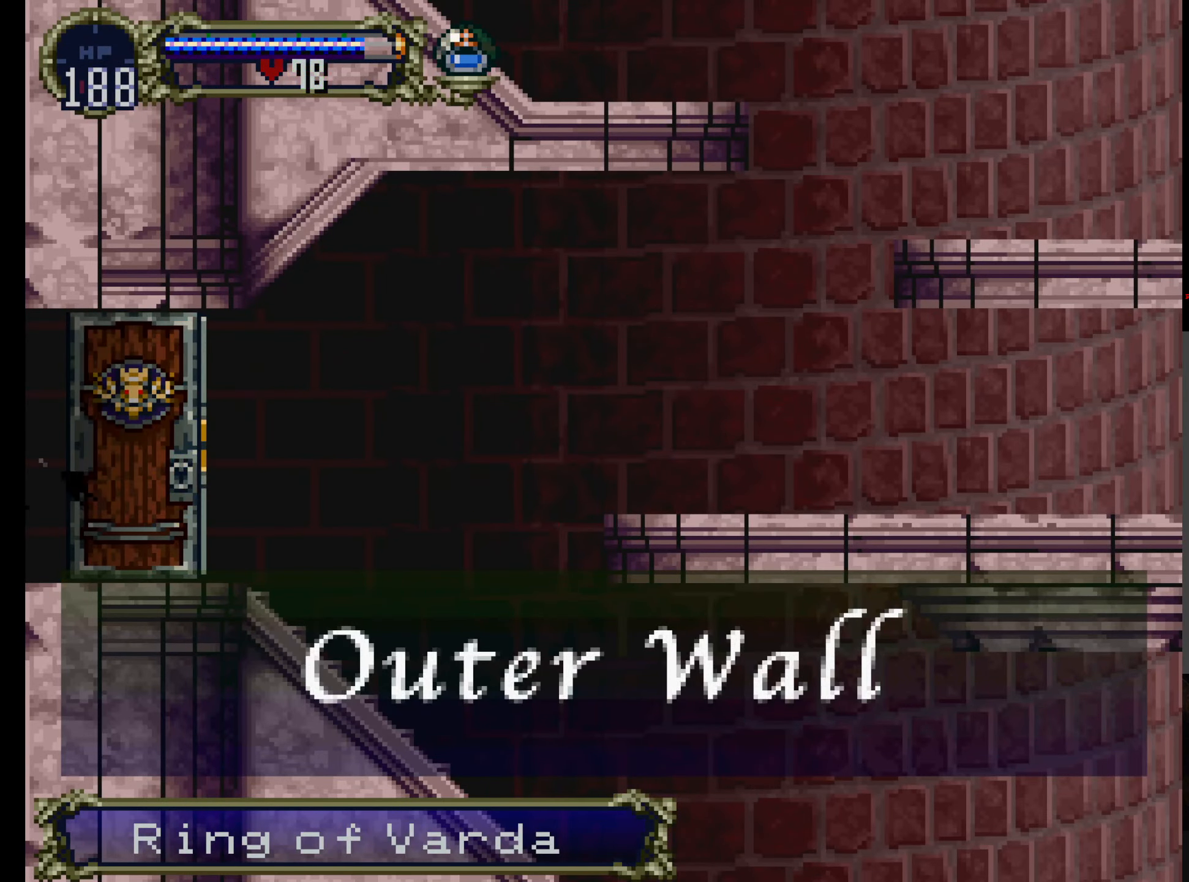
{"buttons": [], "left_stick": "center", "events": []}
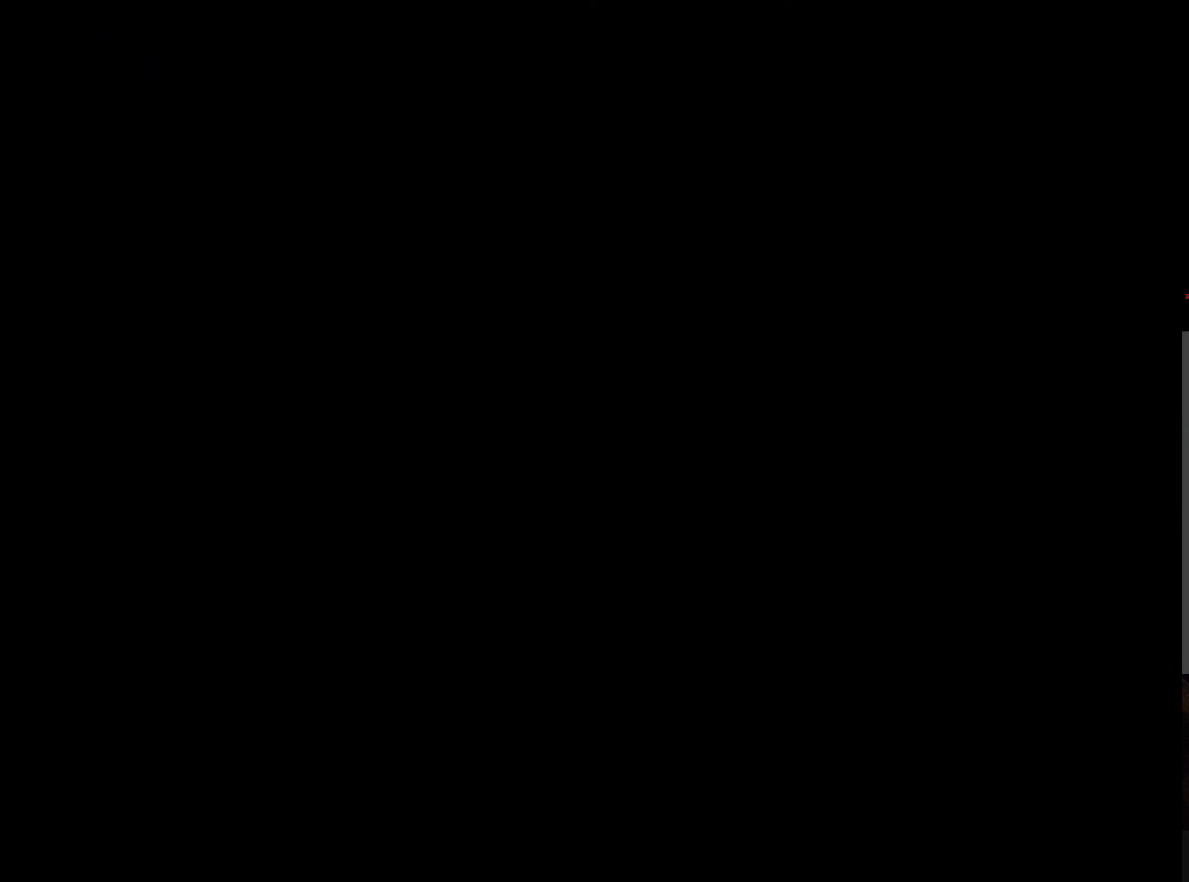
{"buttons": [], "left_stick": "center", "events": [[283, "START", "down"], [416, "START", "up"]]}
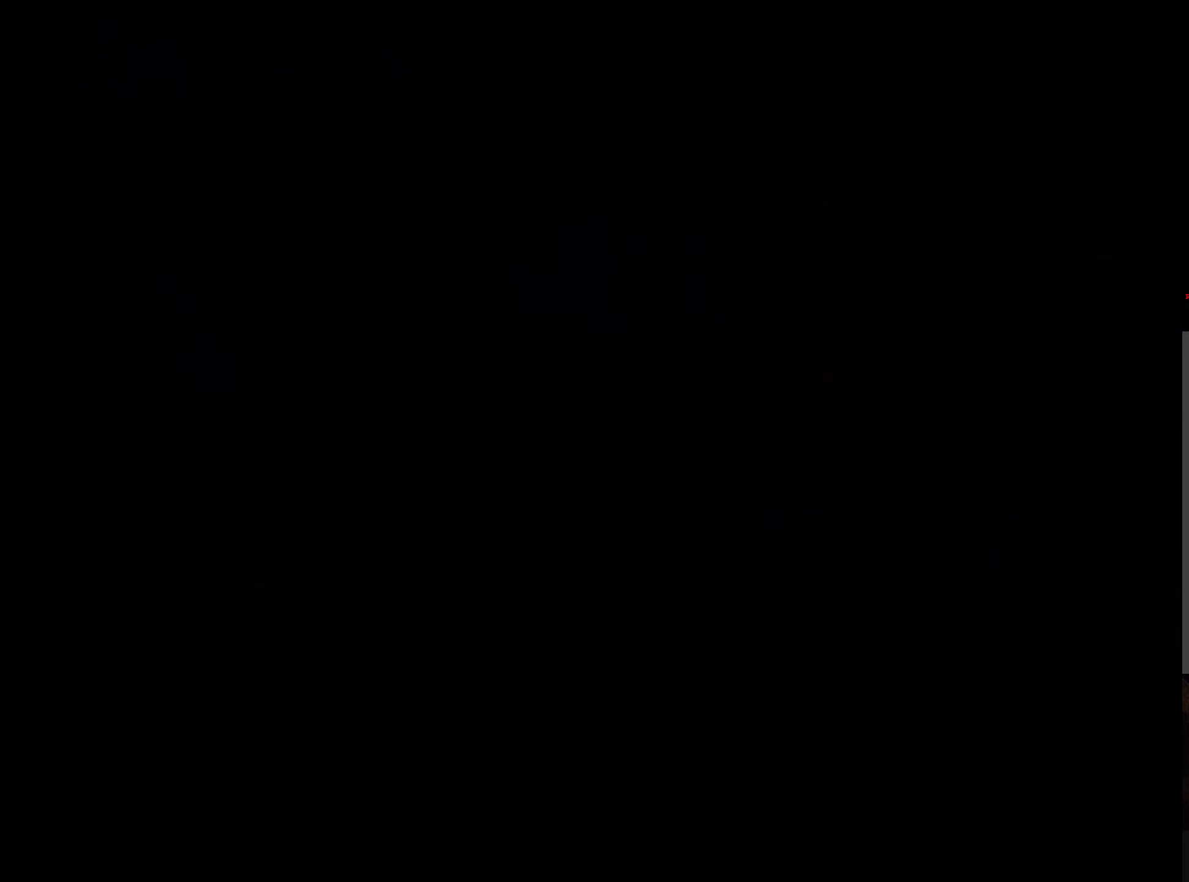
{"buttons": [], "left_stick": "center", "events": [[366, "A", "down"], [500, "A", "up"]]}
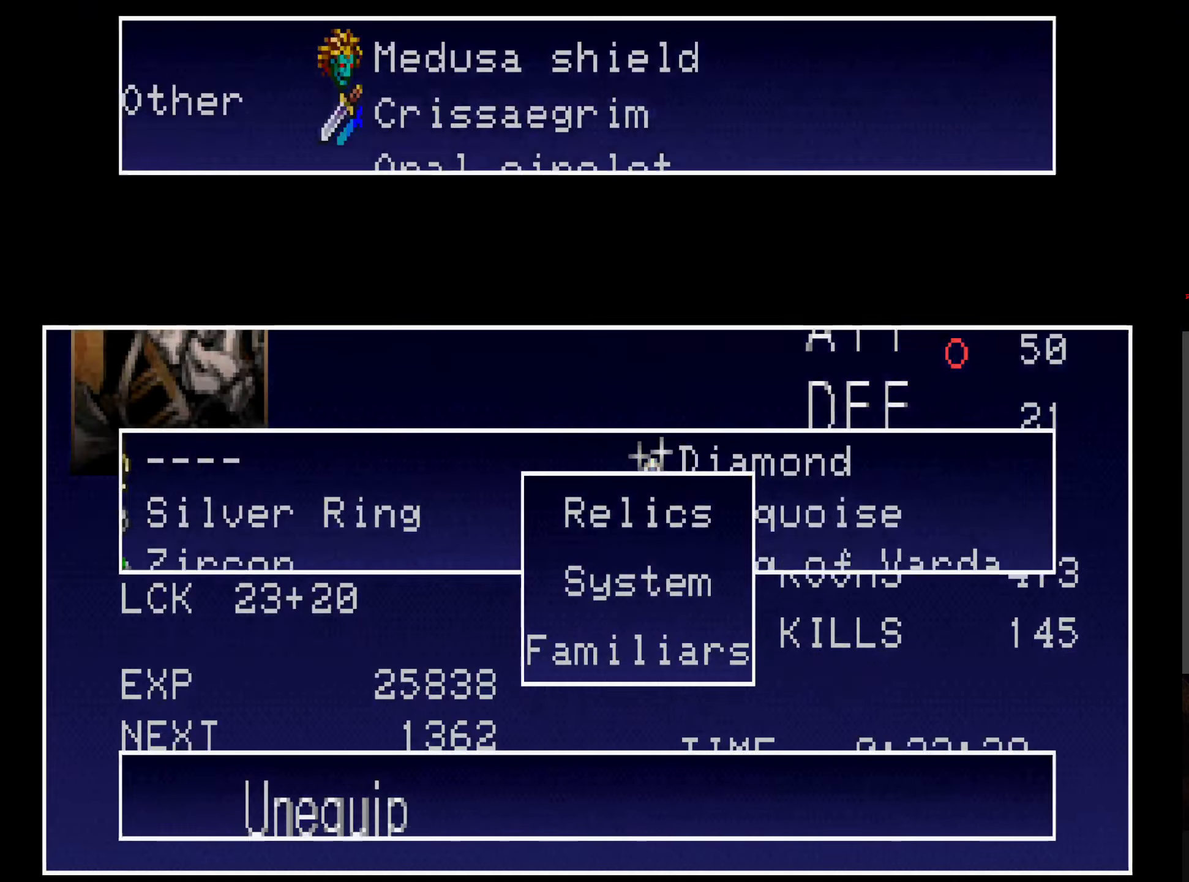
{"buttons": [], "left_stick": "center", "events": []}
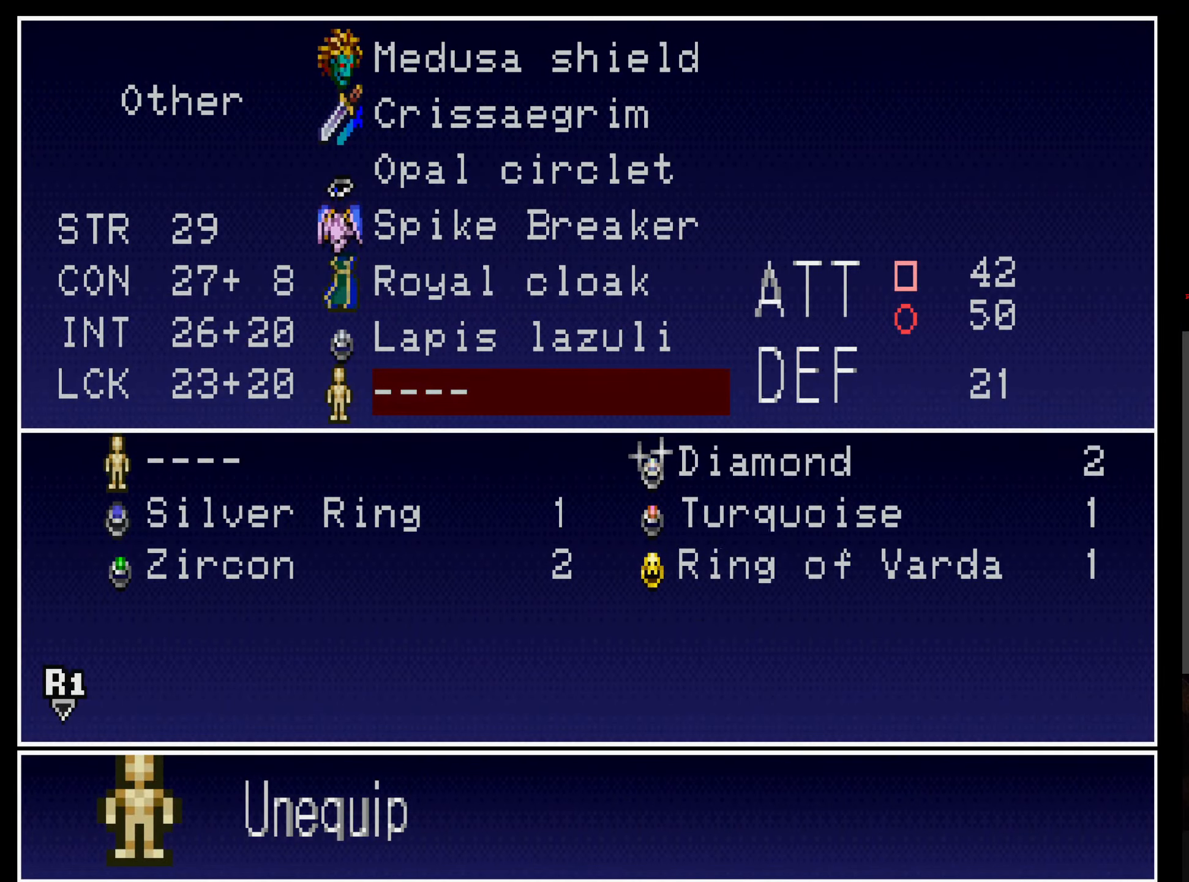
{"buttons": [], "left_stick": "center", "events": [[283, "A", "down"], [383, "A", "up"]]}
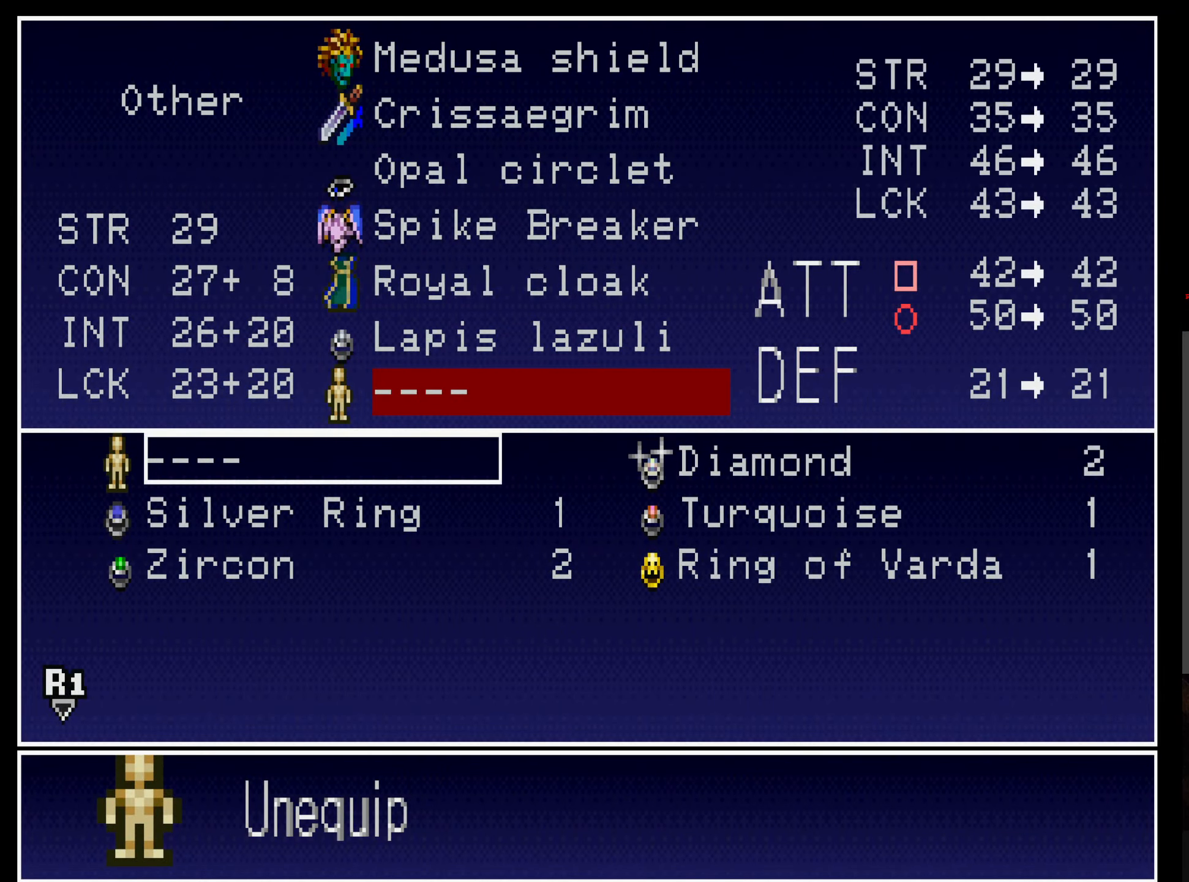
{"buttons": [], "left_stick": "center", "events": [[200, "DPAD_RIGHT", "down"], [283, "DPAD_RIGHT", "up"], [383, "DPAD_DOWN", "down"], [466, "DPAD_DOWN", "up"]]}
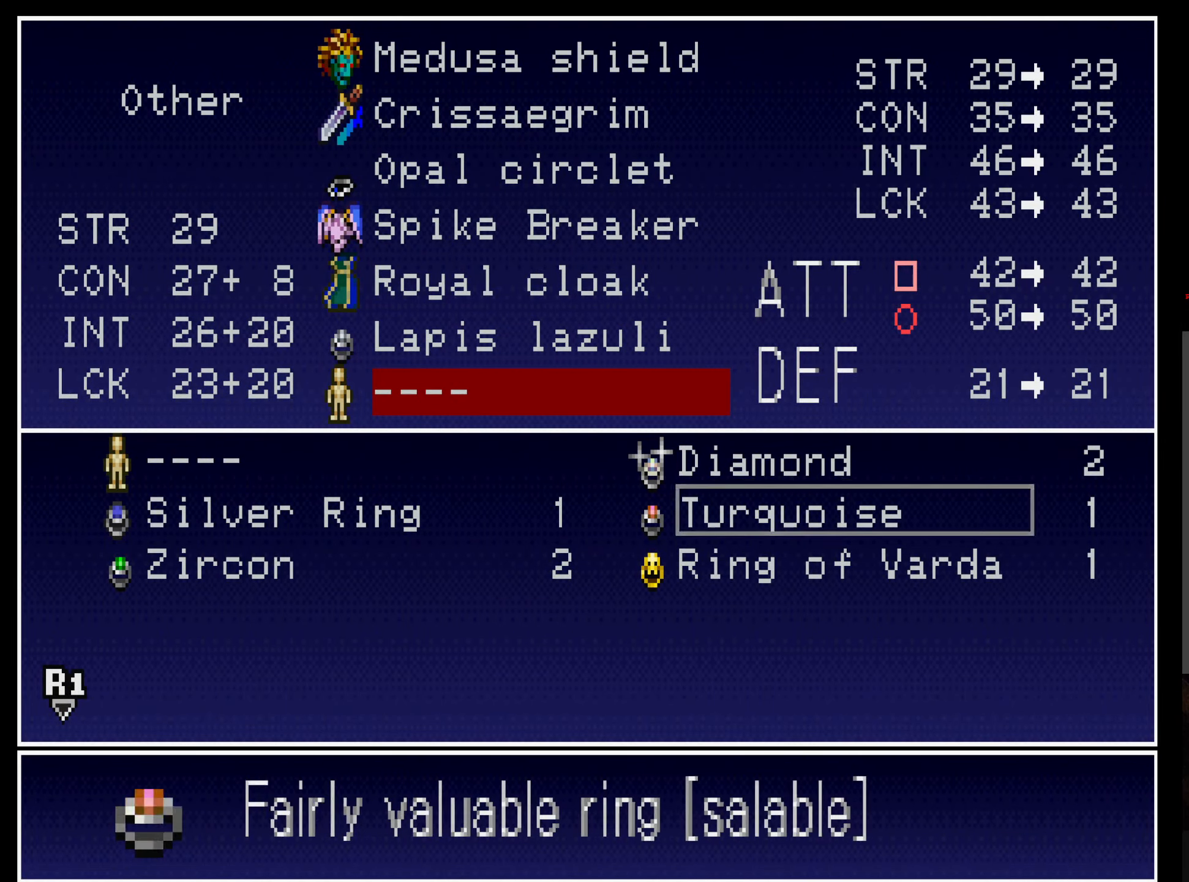
{"buttons": [], "left_stick": "center", "events": [[33, "DPAD_DOWN", "down"], [116, "DPAD_DOWN", "up"], [316, "A", "down"], [433, "A", "up"]]}
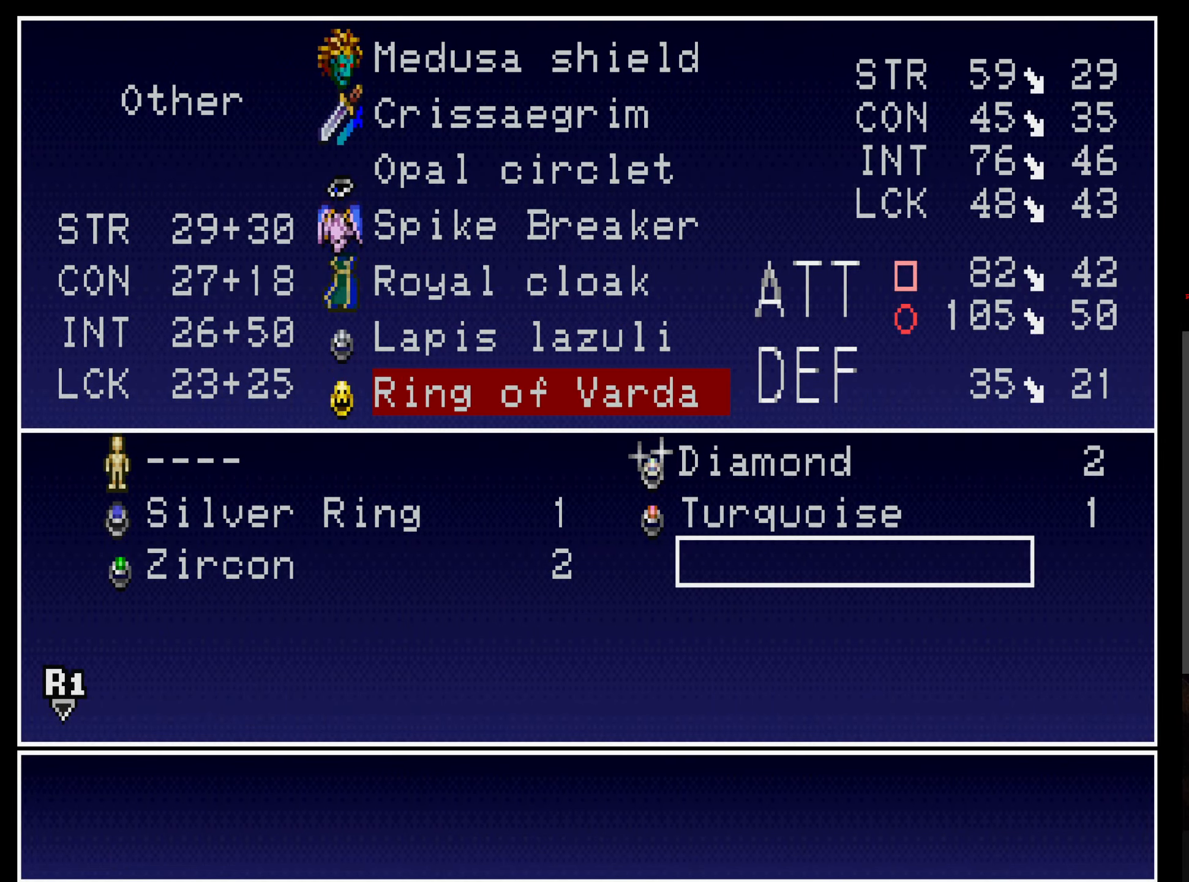
{"buttons": ["L2"], "left_stick": "center", "events": [[233, "L2", "down"], [350, "L2", "up"], [417, "L2", "down"]]}
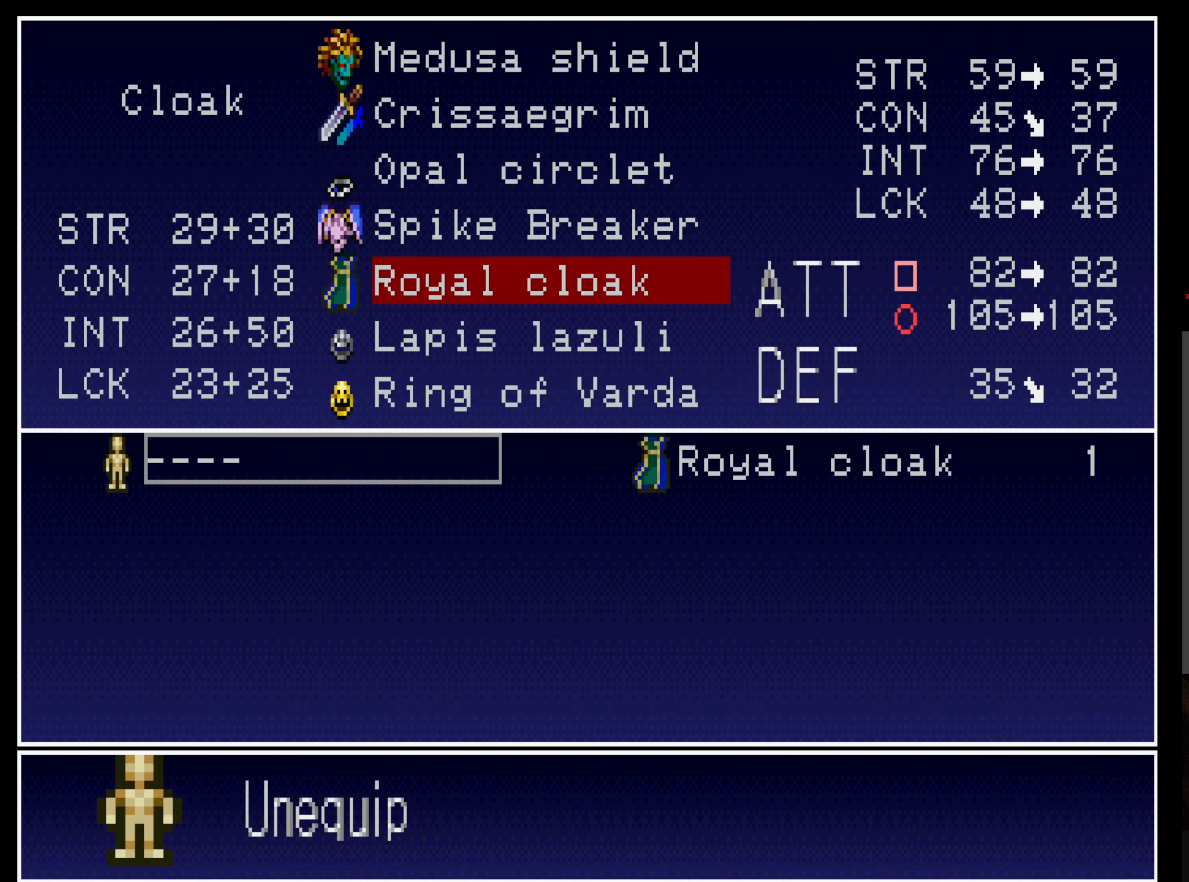
{"buttons": ["L2"], "left_stick": "center", "events": [[50, "L2", "up"], [367, "L2", "down"]]}
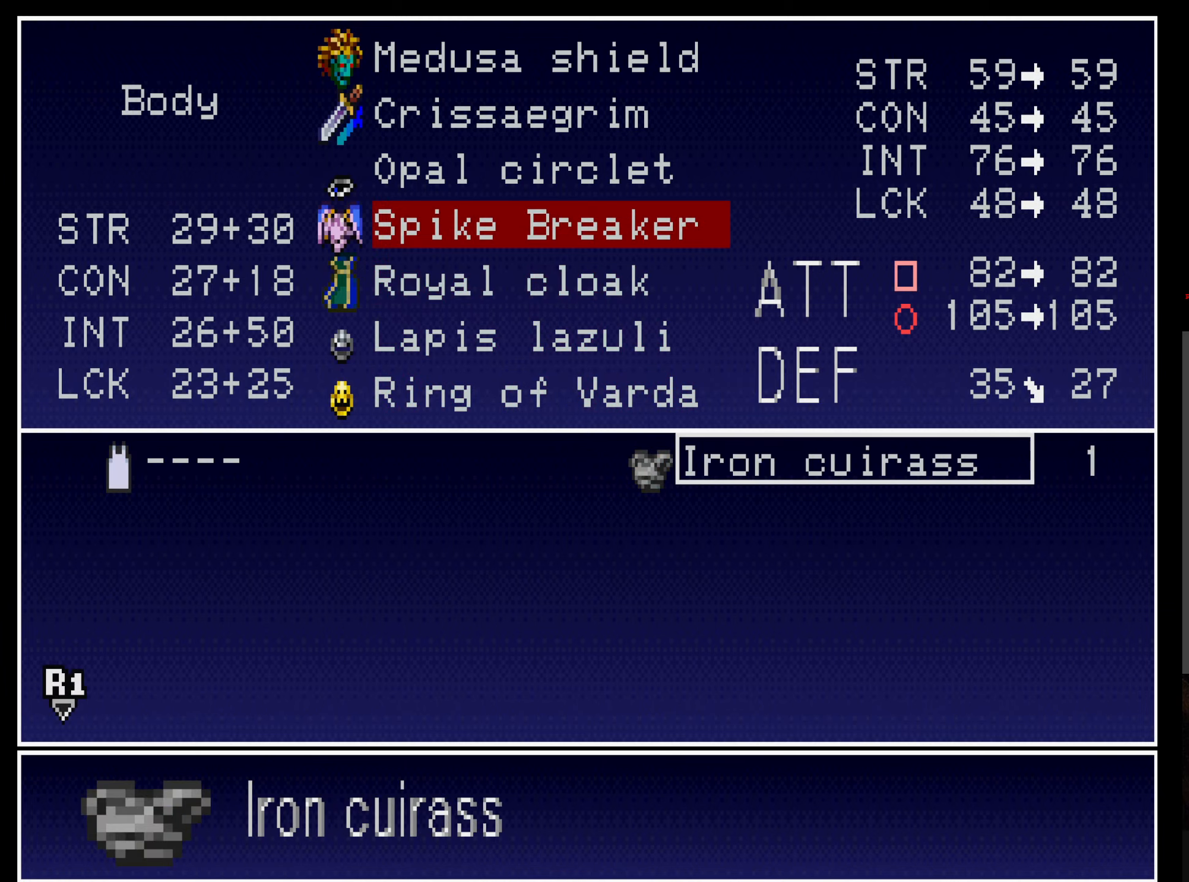
{"buttons": [], "left_stick": "center", "events": [[17, "L2", "up"]]}
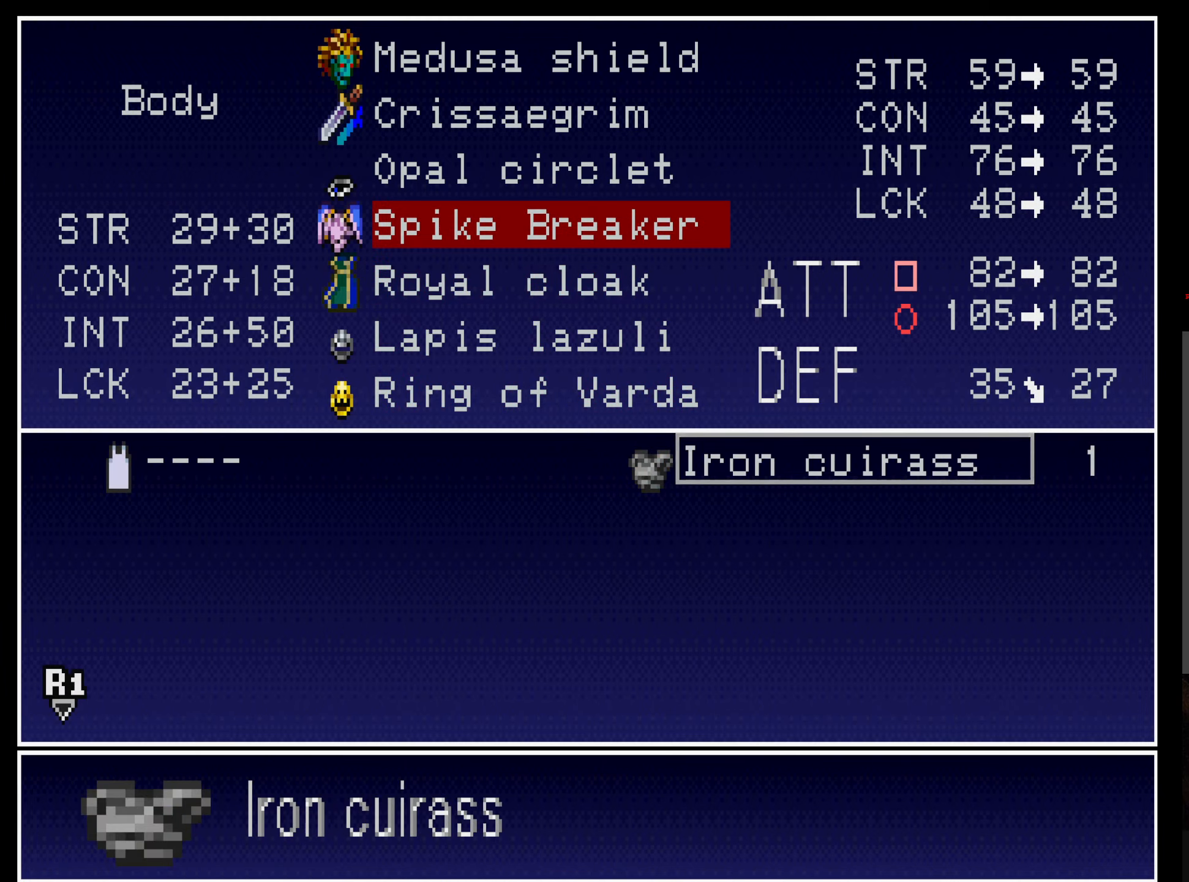
{"buttons": ["L2"], "left_stick": "center", "events": [[50, "L2", "down"], [200, "L2", "up"], [417, "L2", "down"]]}
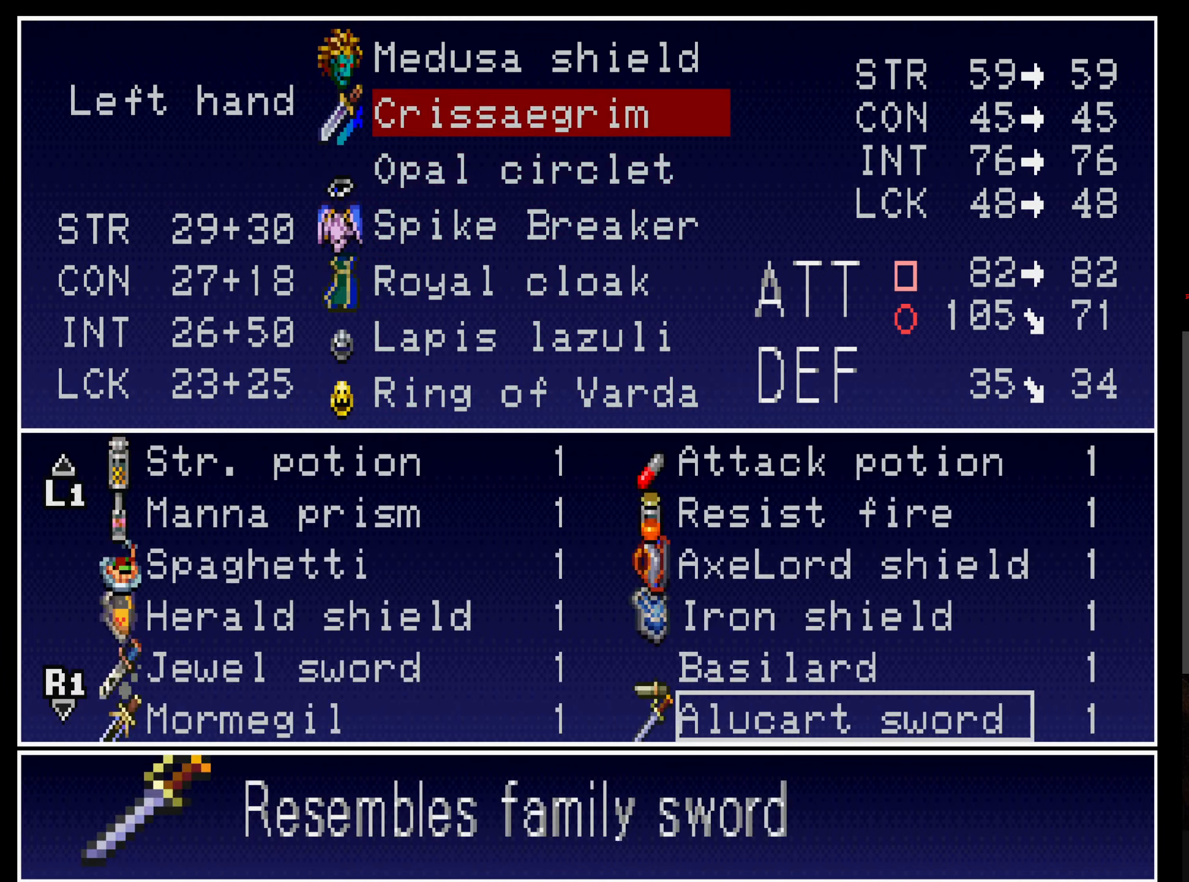
{"buttons": ["R1"], "left_stick": "center", "events": [[50, "L2", "up"], [433, "R1", "down"]]}
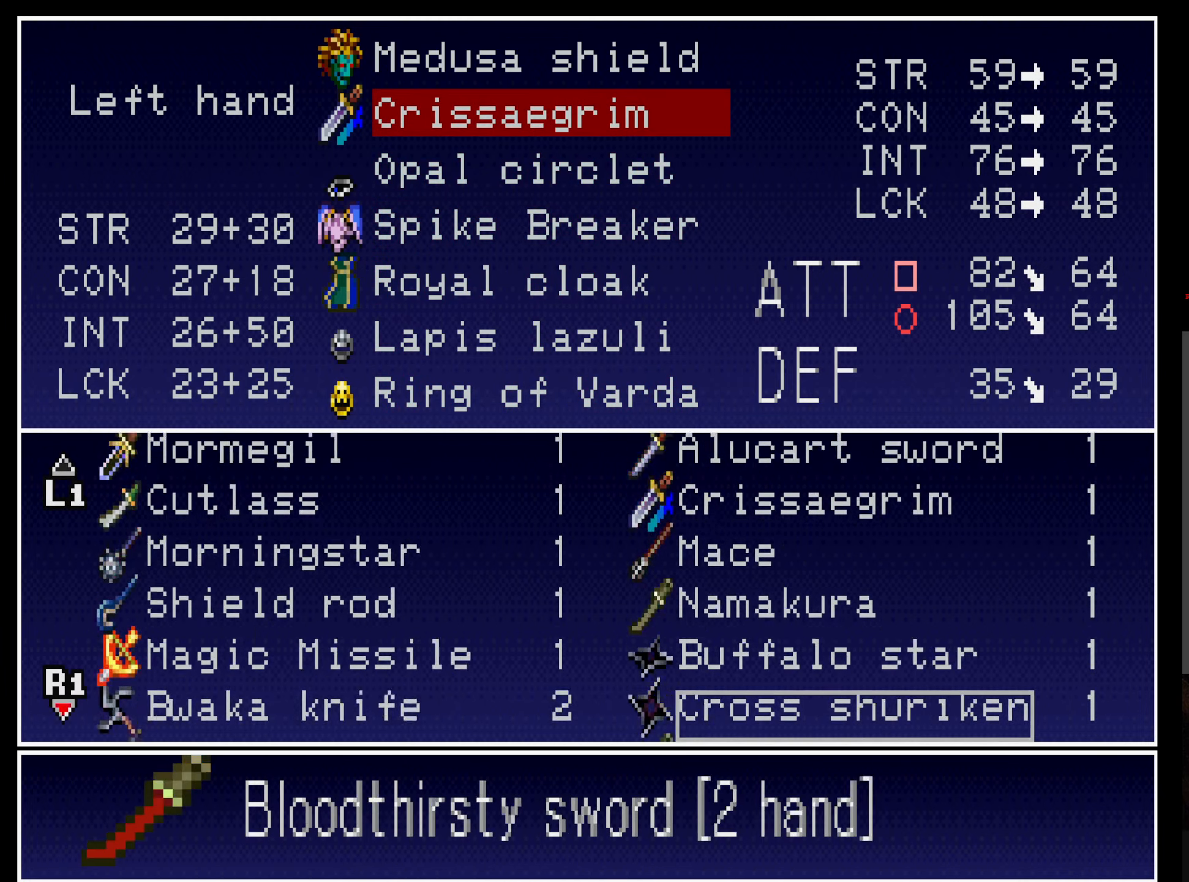
{"buttons": [], "left_stick": "center", "events": [[33, "R1", "up"], [300, "R1", "down"], [417, "R1", "up"]]}
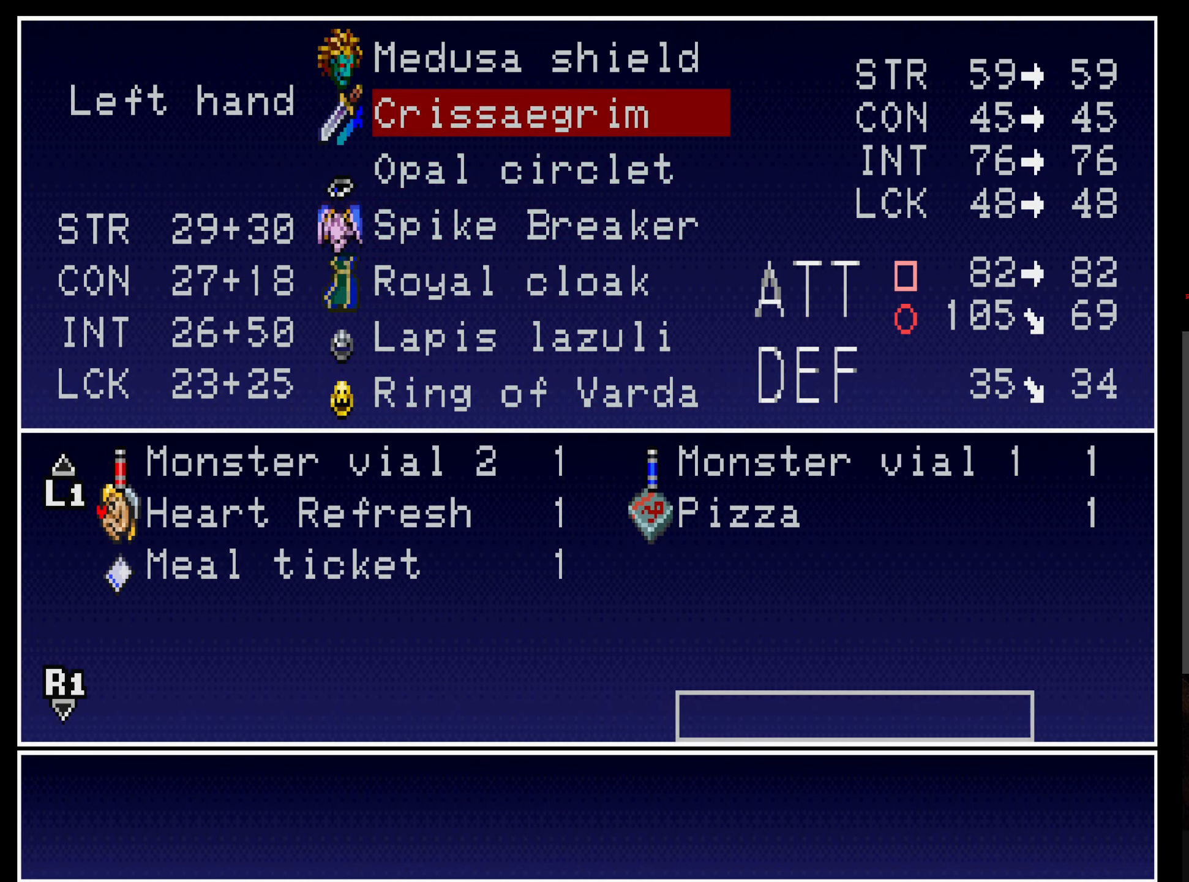
{"buttons": ["Y"], "left_stick": "center", "events": [[433, "Y", "down"]]}
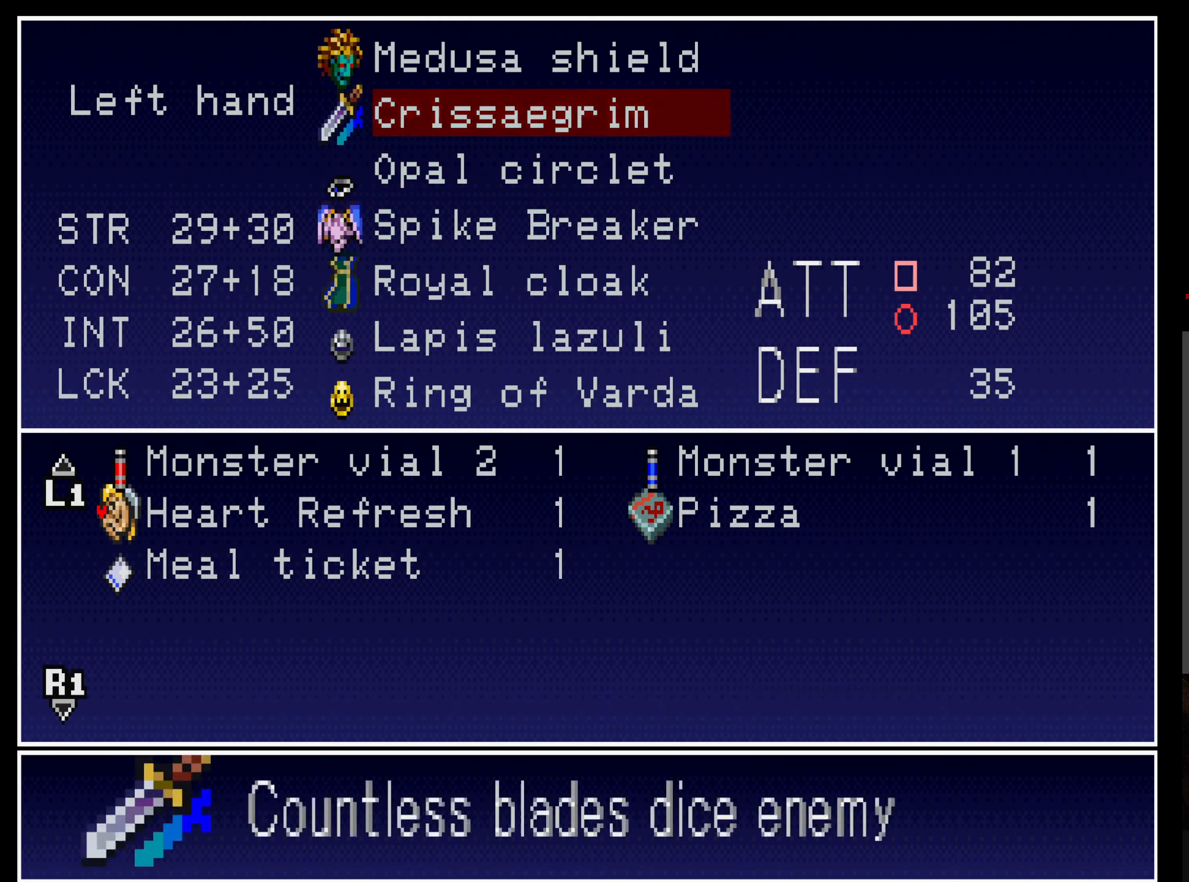
{"buttons": ["Y"], "left_stick": "center", "events": [[50, "Y", "up"], [133, "Y", "down"], [217, "Y", "up"], [300, "Y", "down"], [417, "Y", "up"], [467, "Y", "down"]]}
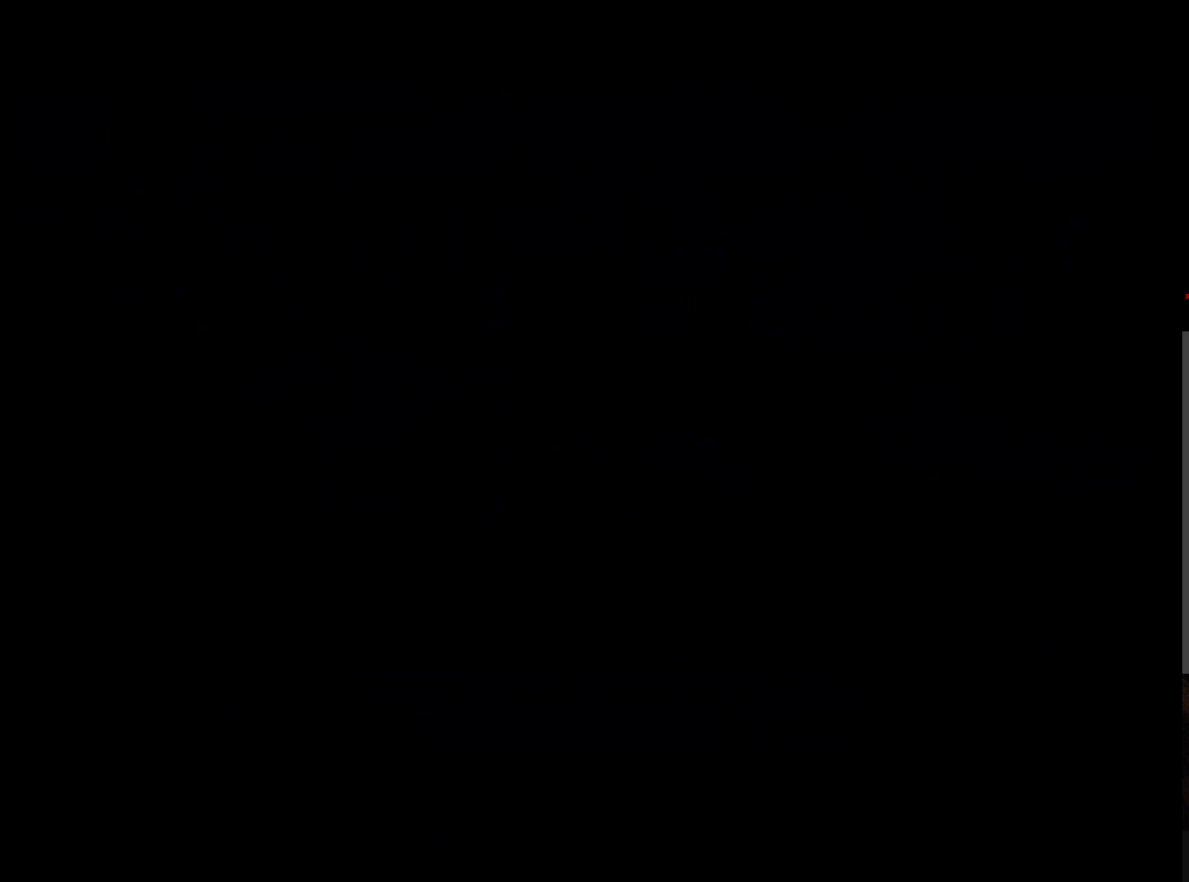
{"buttons": [], "left_stick": "center", "events": [[100, "Y", "up"]]}
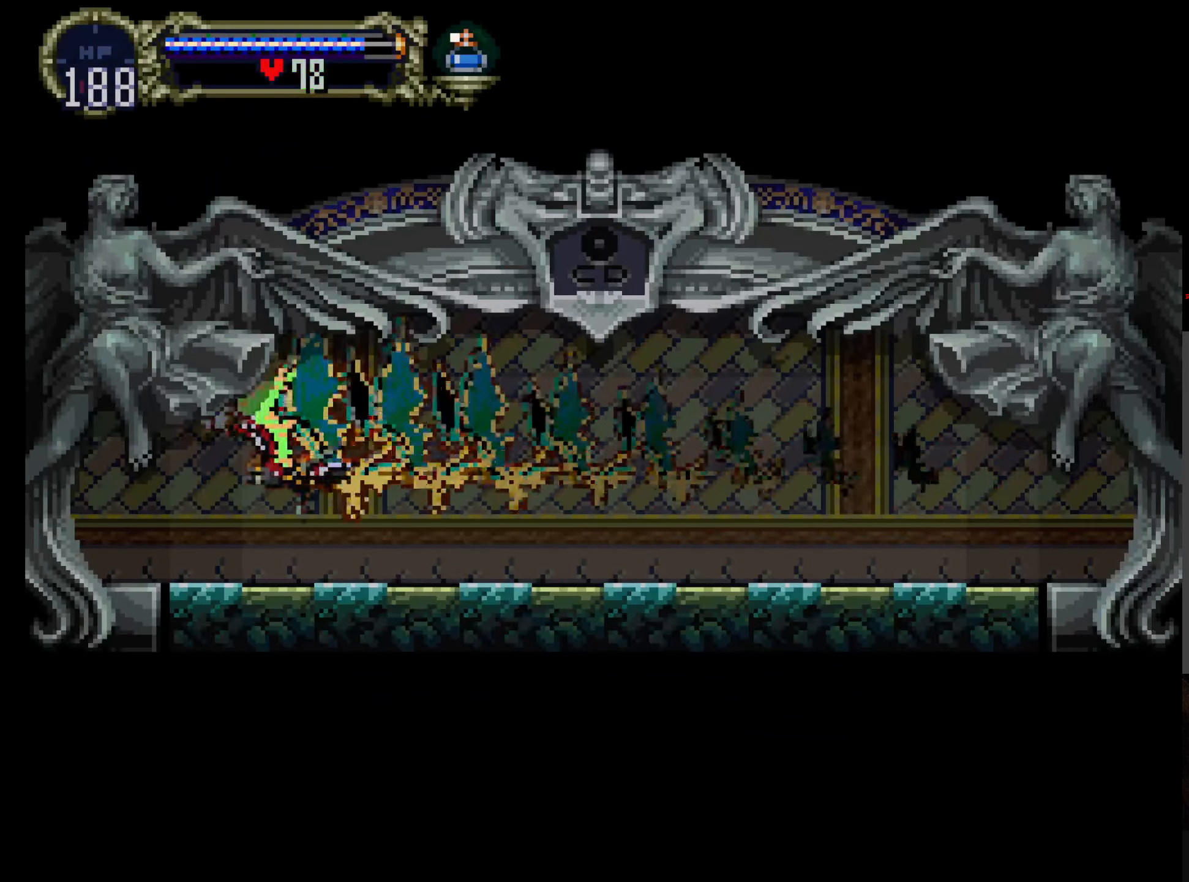
{"buttons": [], "left_stick": "center", "events": []}
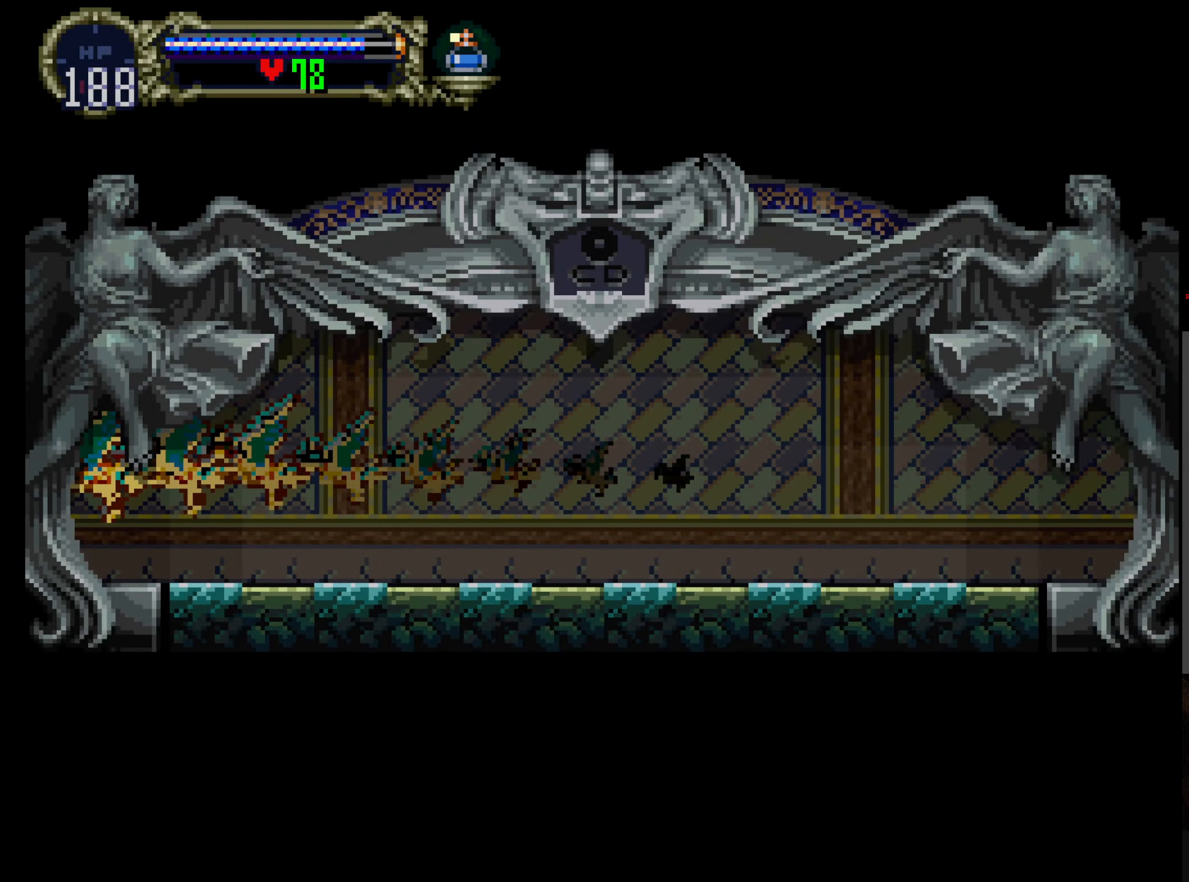
{"buttons": [], "left_stick": "center", "events": []}
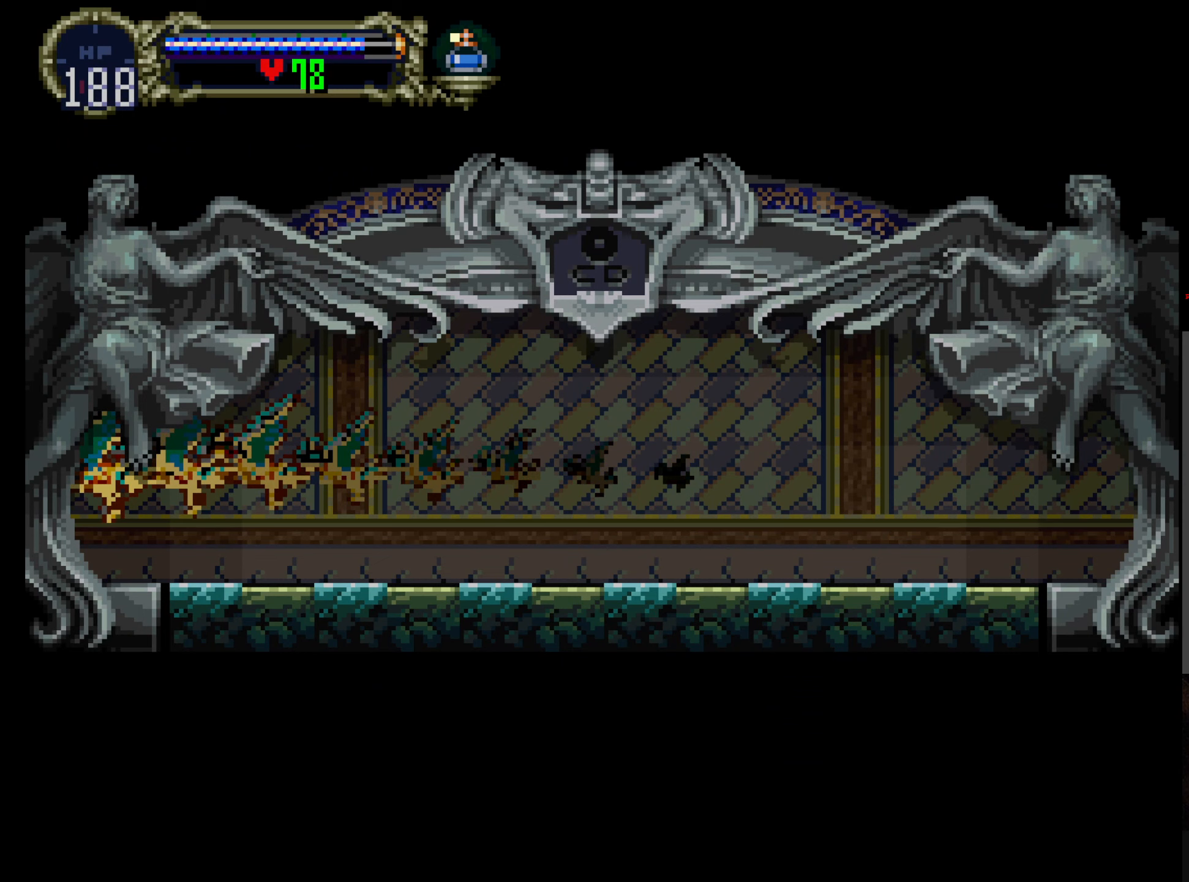
{"buttons": [], "left_stick": "center", "events": []}
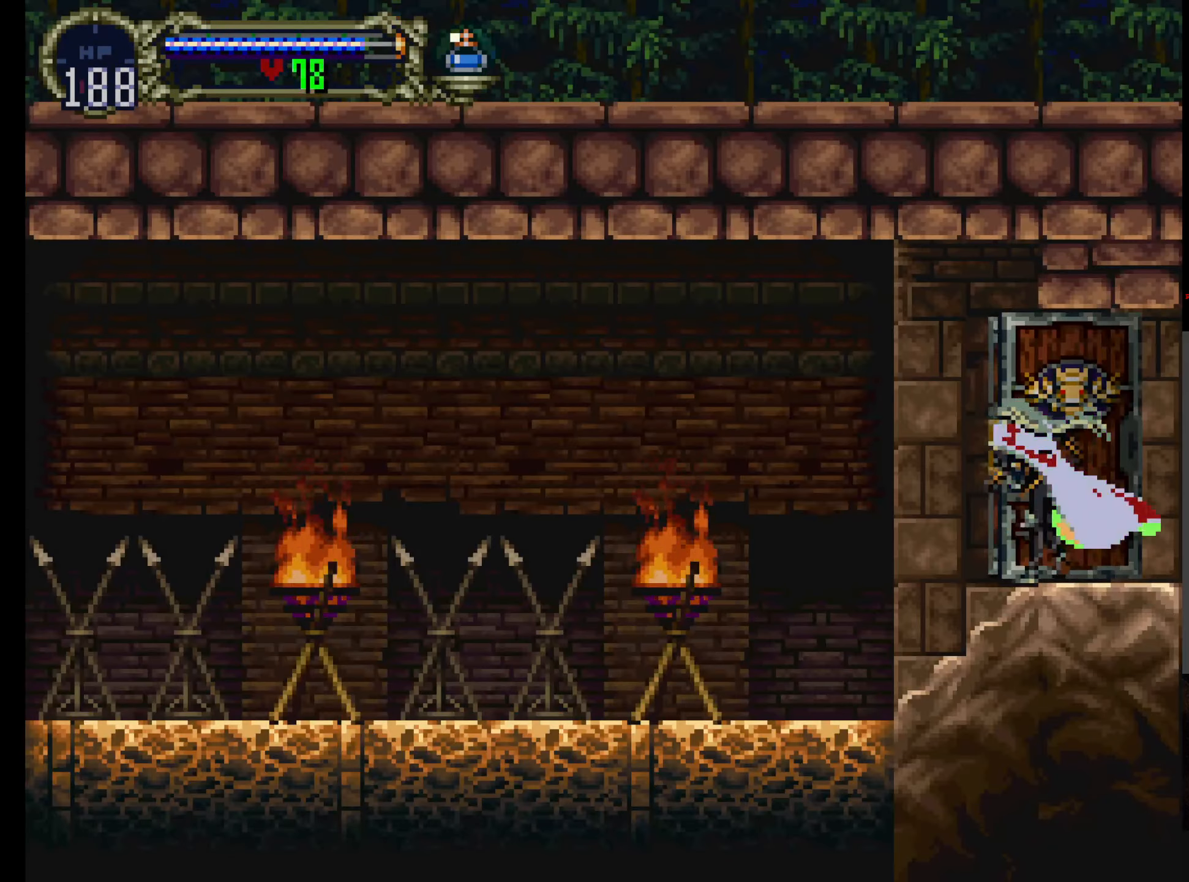
{"buttons": ["SELECT"], "left_stick": "center", "events": [[434, "SELECT", "down"]]}
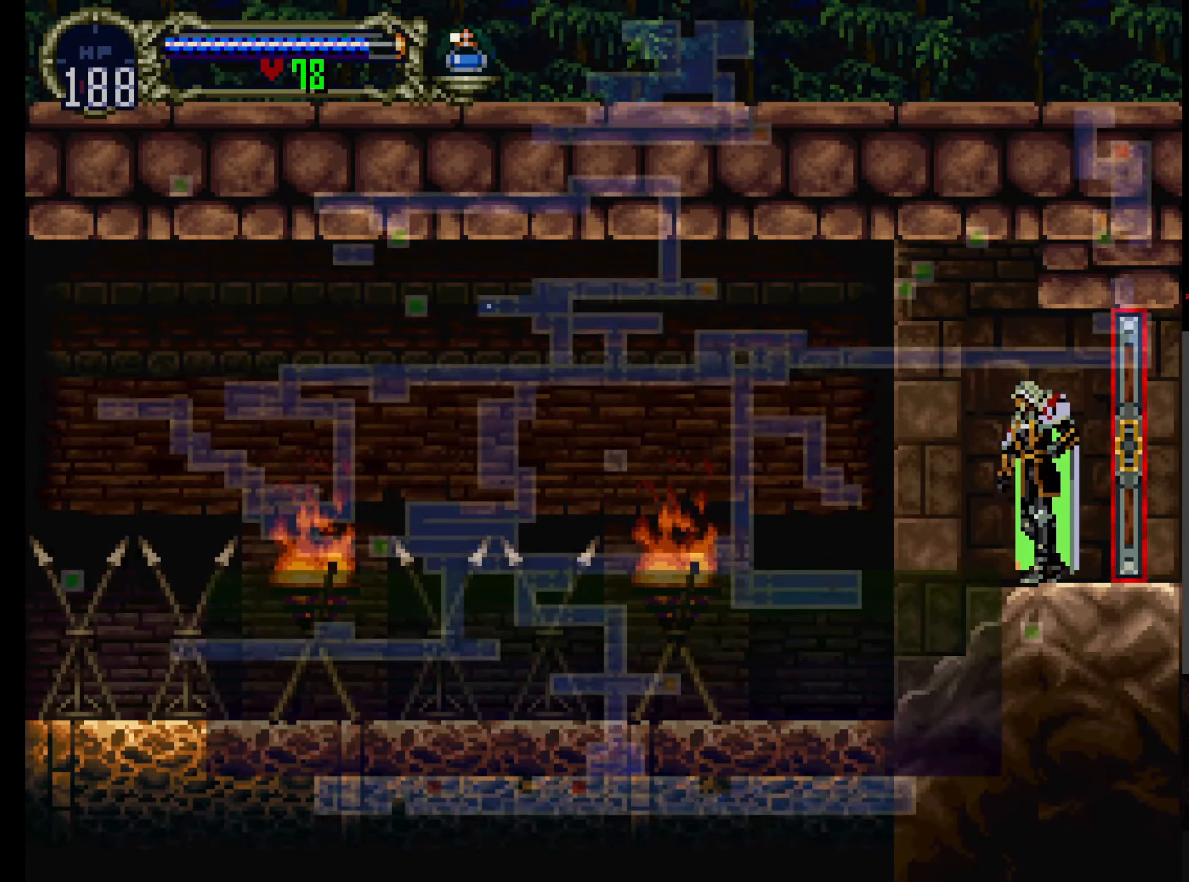
{"buttons": [], "left_stick": "center", "events": [[84, "SELECT", "up"]]}